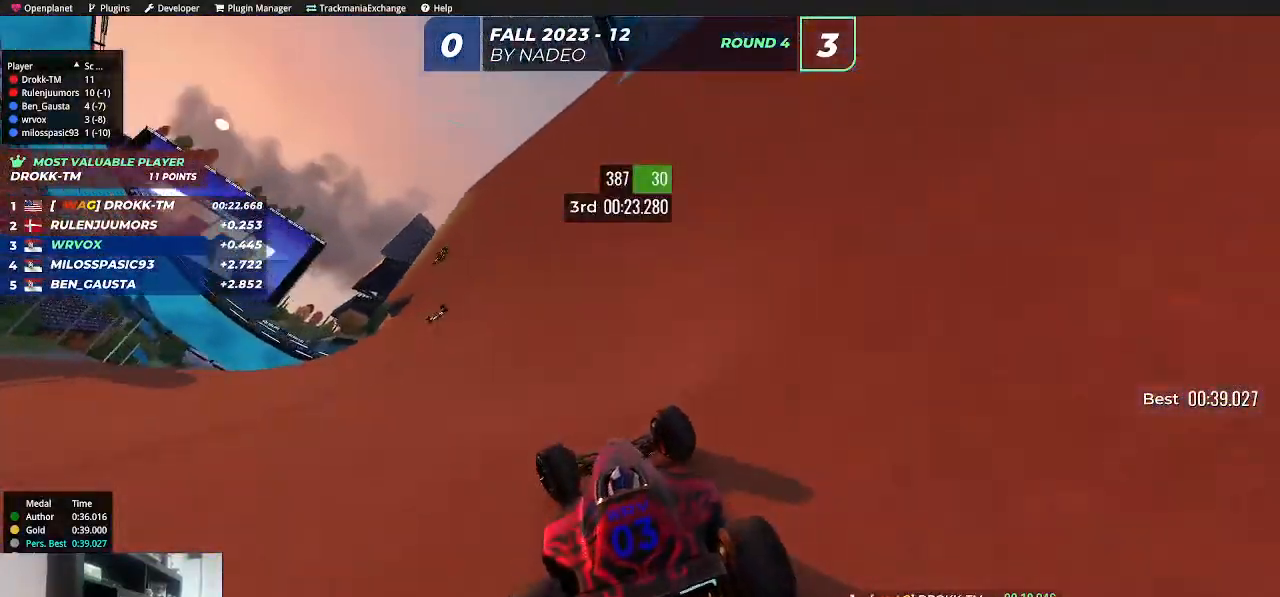
Gameplay with keyboard; each line is a JSON object with the keys held at the frame after it. "events" lists presses ("down") and releases ("up") of "down", "left", "right" and "up" between this image and that frame as [ms after this image, input, new state], when the widget could be followed in between. No other keys are recorded. Mouse input is not recorded.
{"keys": ["up"], "events": [[67, "left", "up"], [250, "left", "down"], [350, "left", "up"]]}
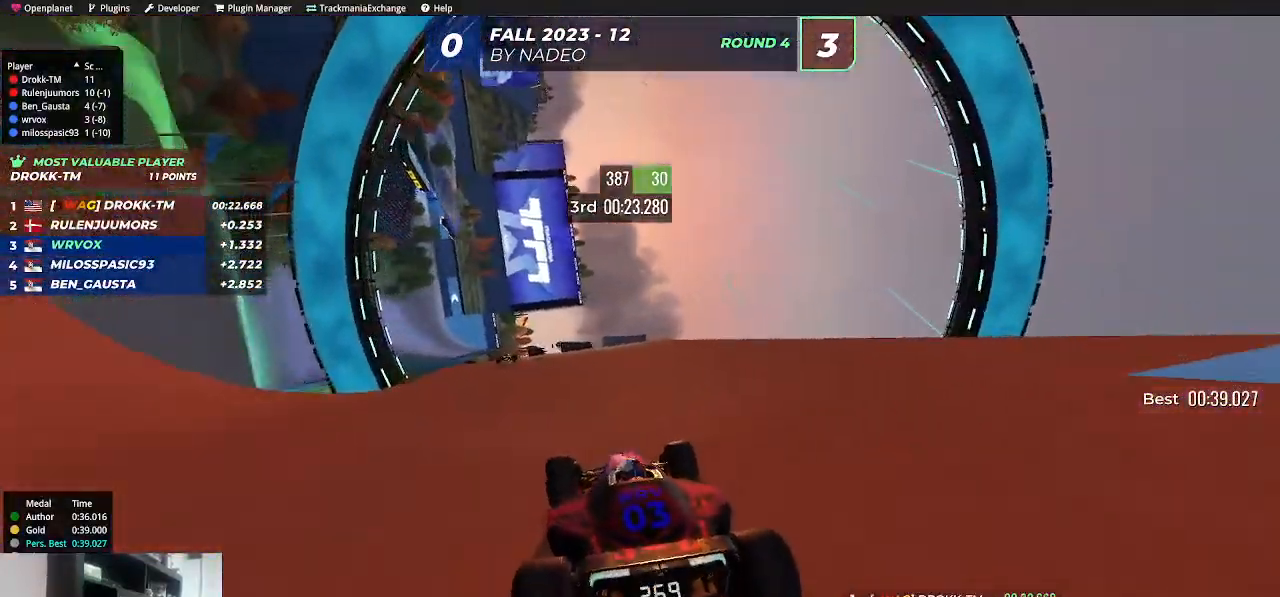
{"keys": ["right", "up"], "events": [[50, "left", "down"], [134, "left", "up"], [384, "right", "down"]]}
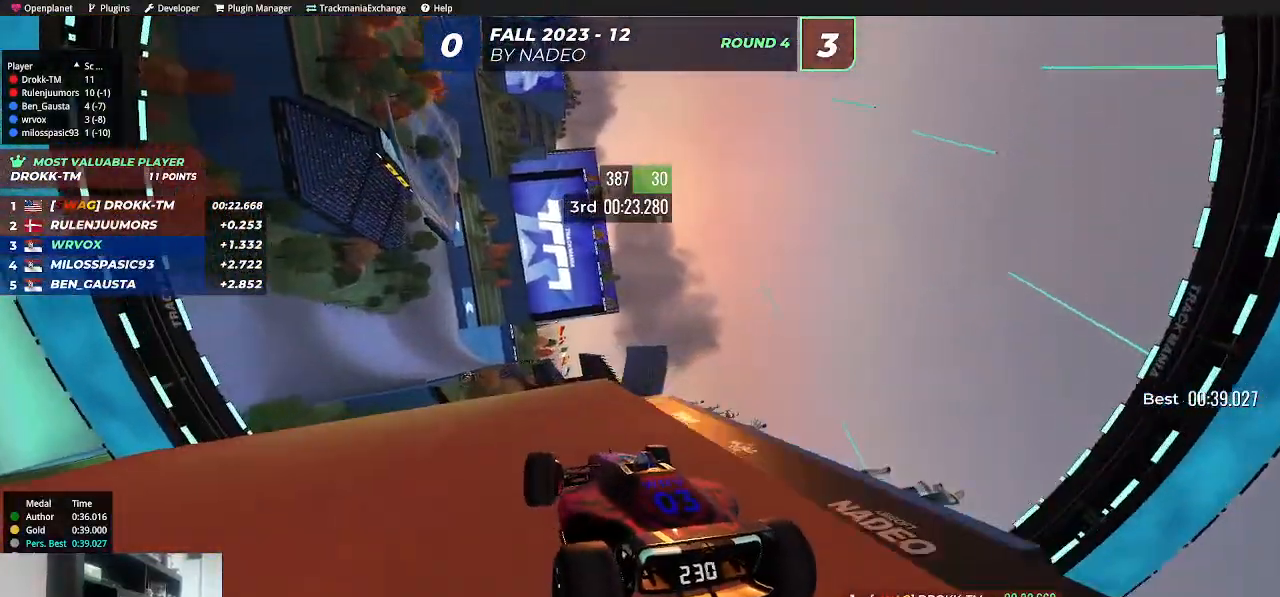
{"keys": ["right", "up"], "events": []}
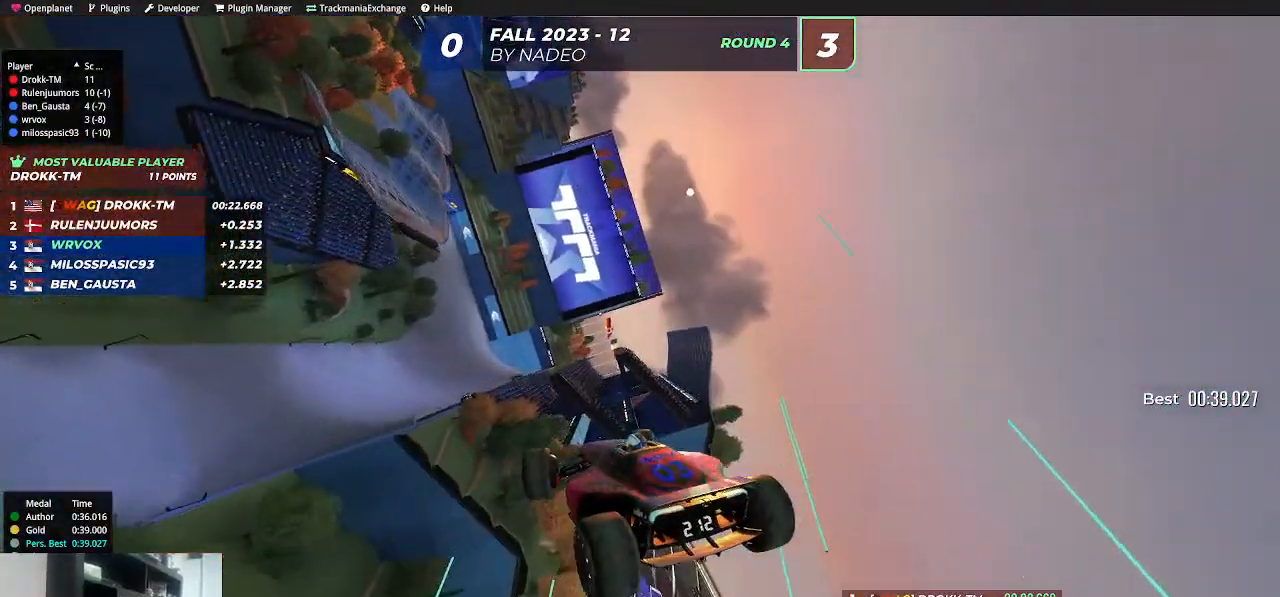
{"keys": ["right", "up"], "events": []}
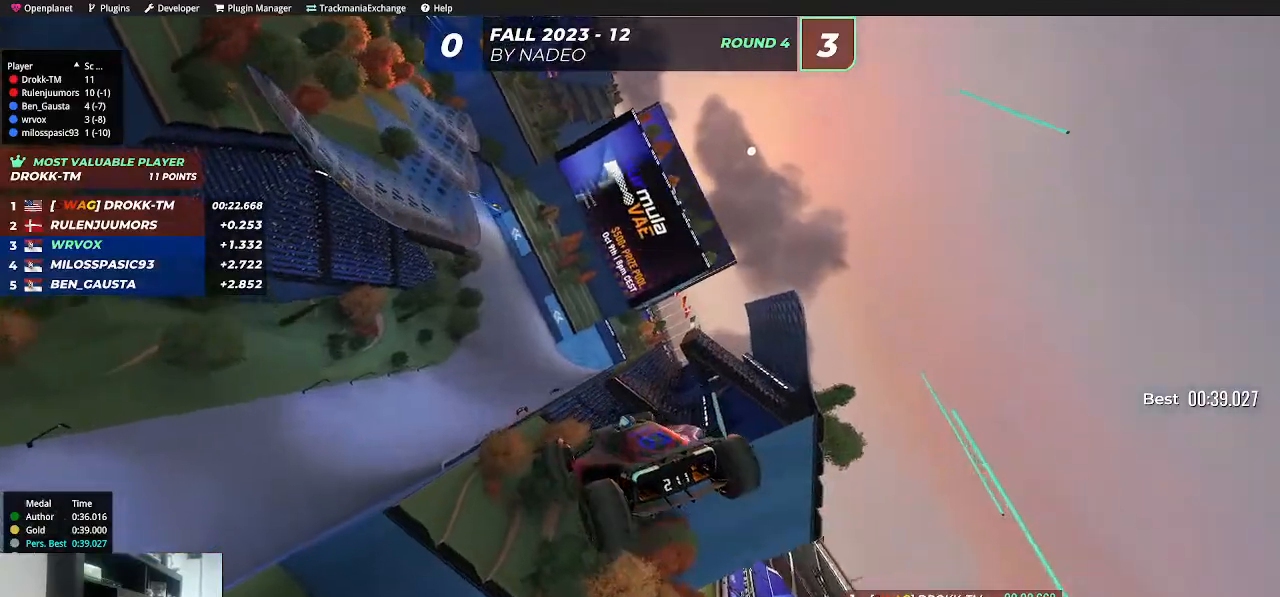
{"keys": ["up"], "events": [[467, "right", "up"]]}
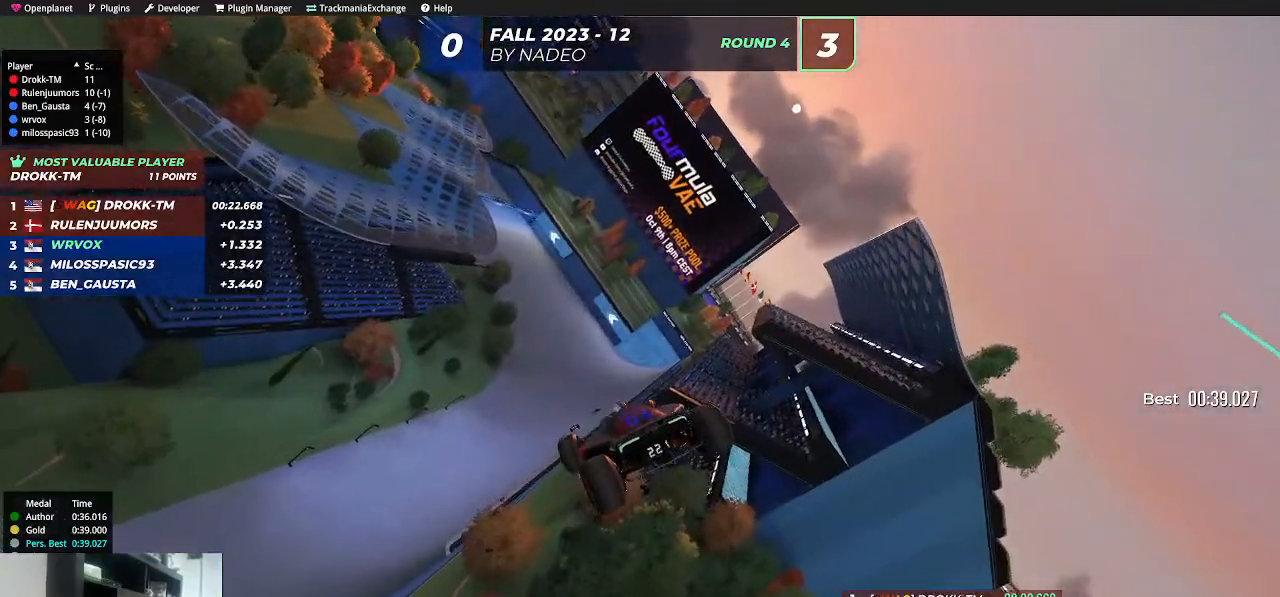
{"keys": ["left", "up"], "events": [[267, "left", "down"]]}
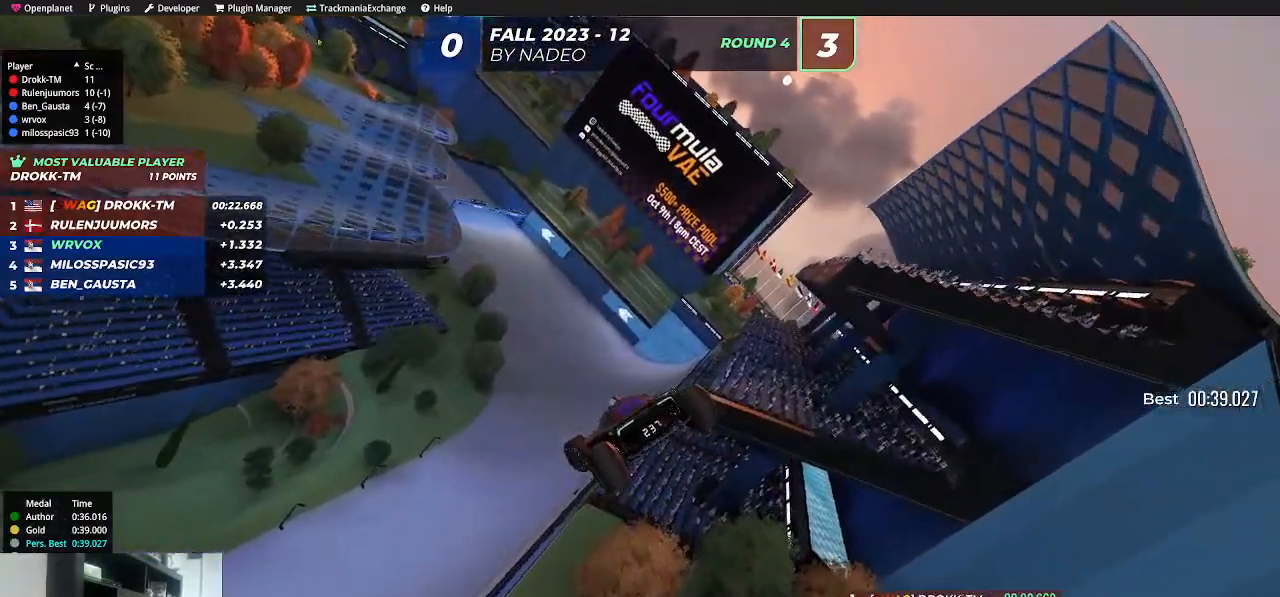
{"keys": ["right", "up"], "events": [[50, "left", "up"], [200, "right", "down"]]}
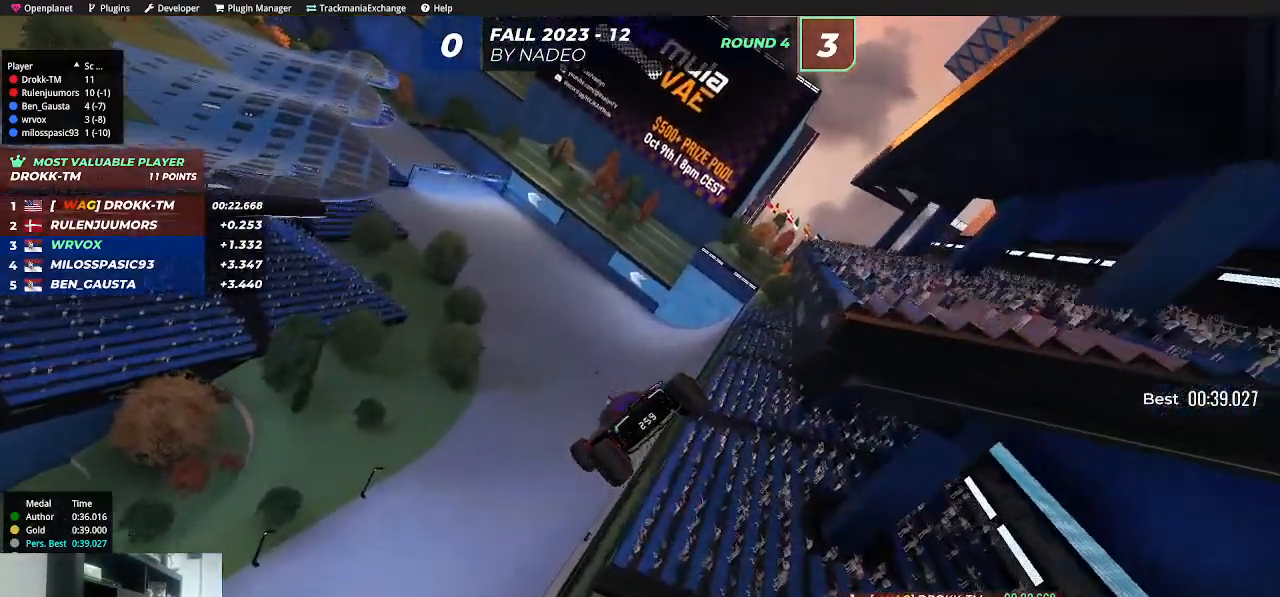
{"keys": ["right", "up"], "events": []}
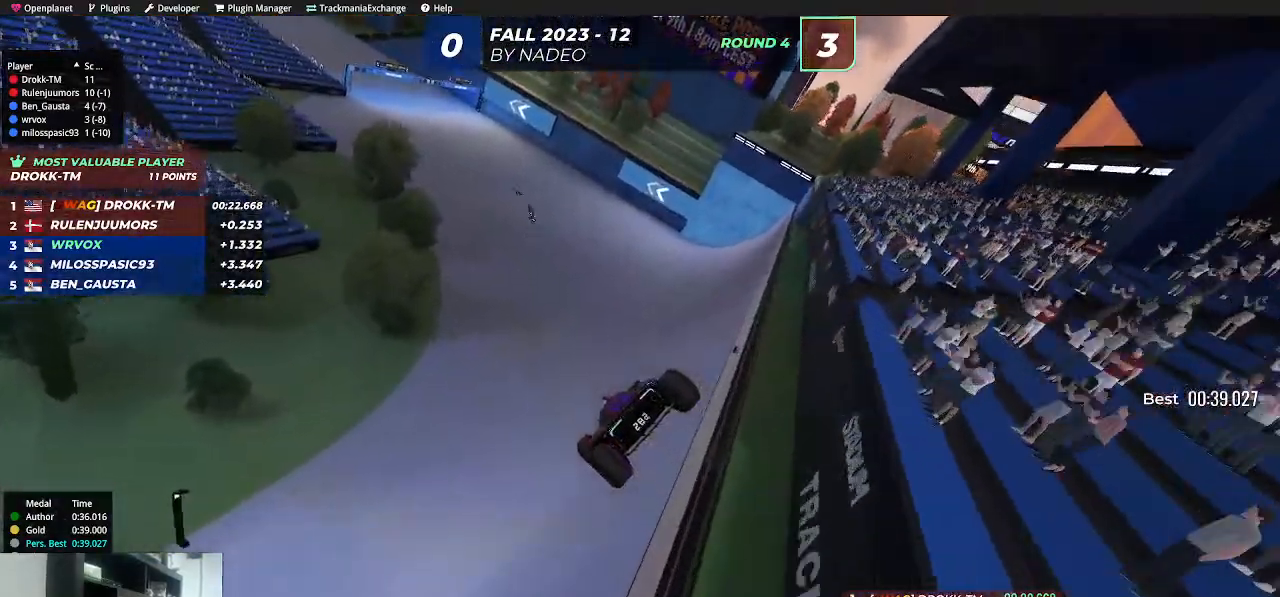
{"keys": ["left", "up"], "events": [[267, "right", "up"], [367, "left", "down"]]}
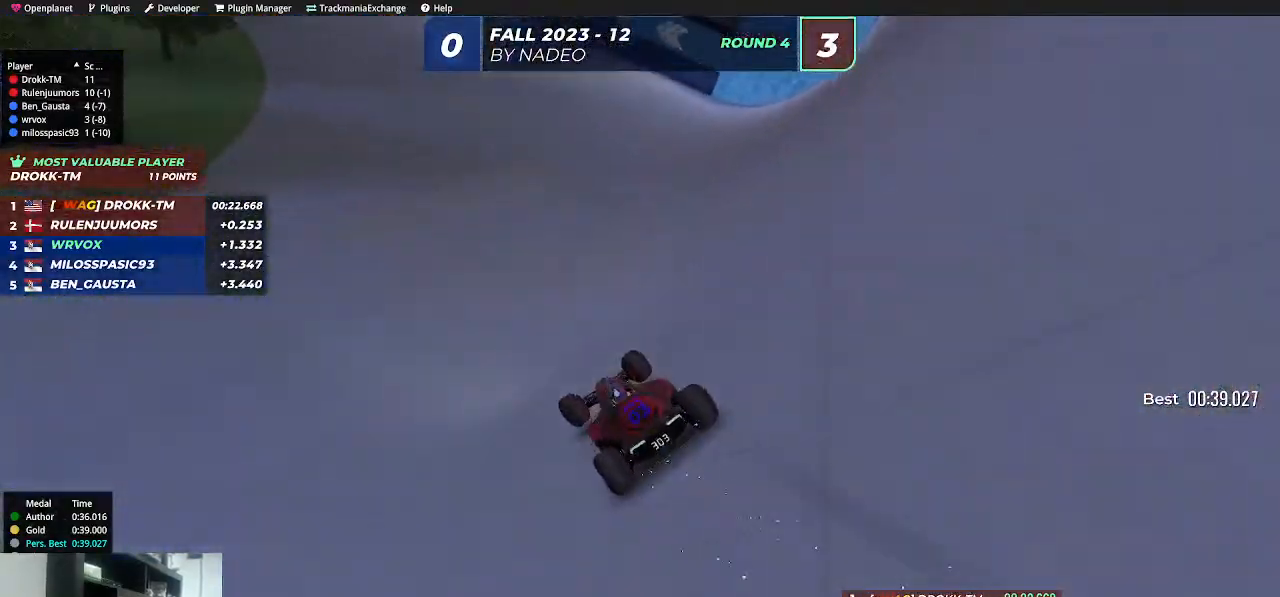
{"keys": ["left", "up"], "events": [[34, "left", "up"], [117, "left", "down"], [284, "left", "up"], [450, "left", "down"]]}
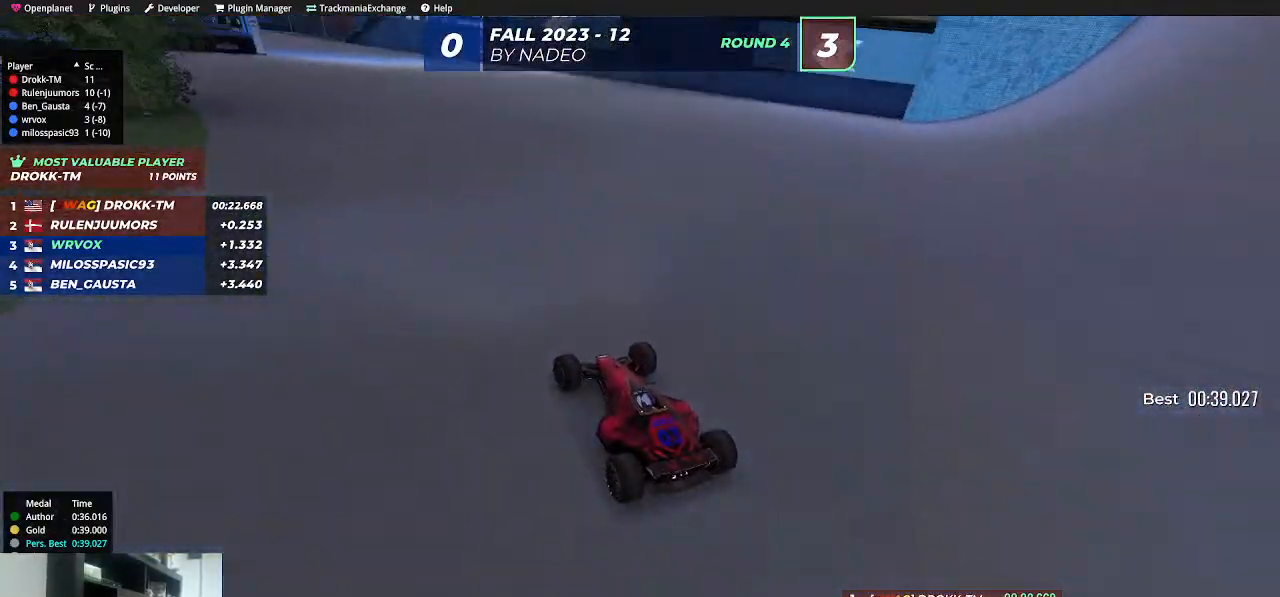
{"keys": ["right", "up"], "events": [[34, "left", "up"], [134, "left", "down"], [200, "left", "up"], [367, "right", "down"]]}
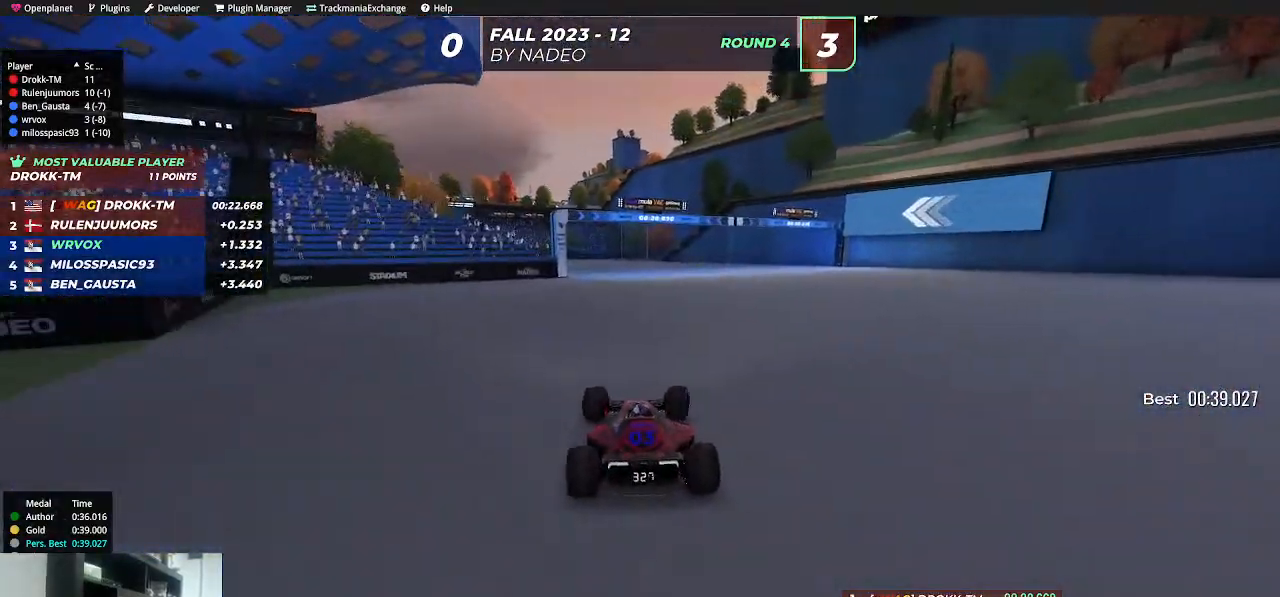
{"keys": ["left", "up"], "events": [[84, "right", "up"], [117, "left", "down"]]}
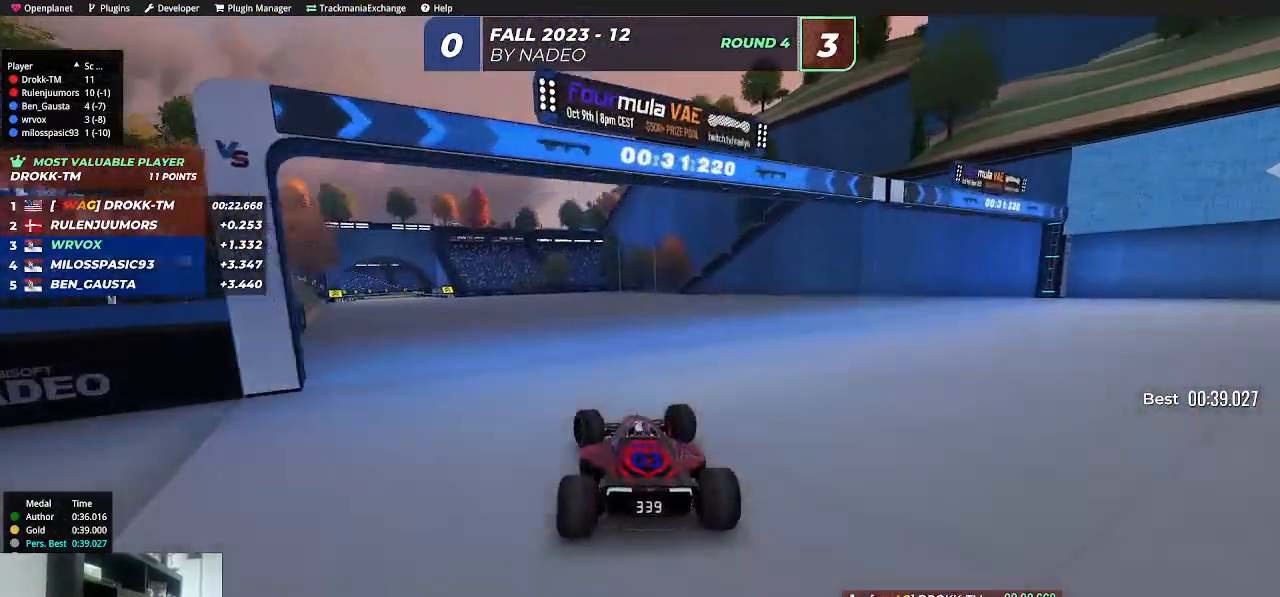
{"keys": ["up"], "events": [[467, "left", "up"]]}
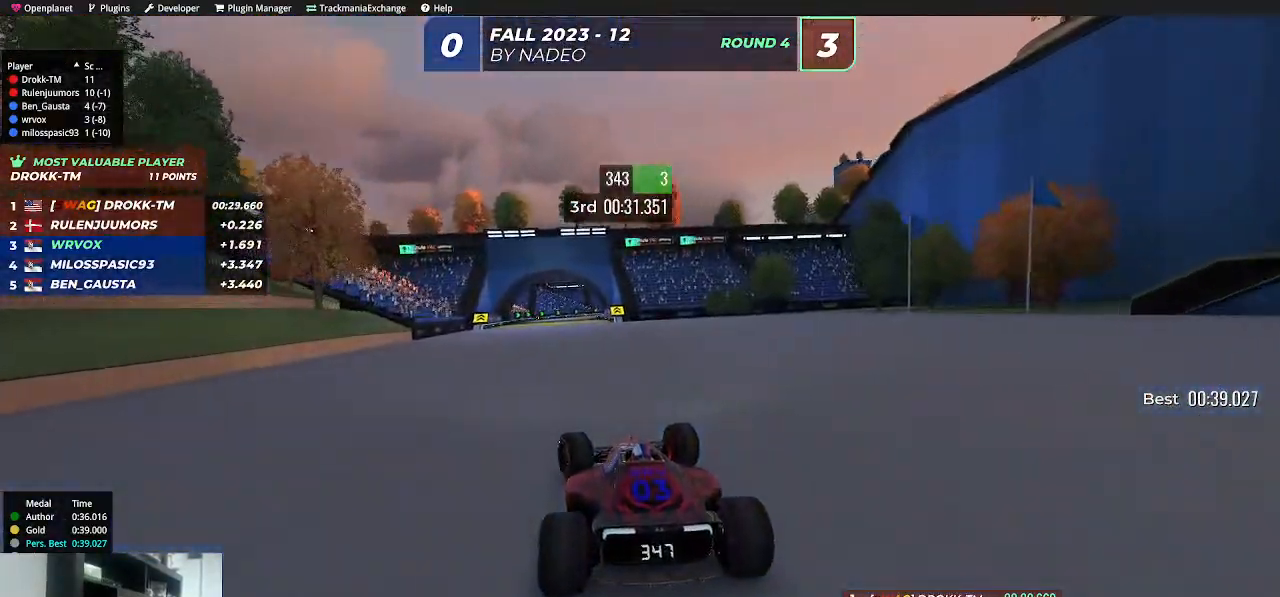
{"keys": ["up"], "events": [[367, "left", "down"], [467, "left", "up"]]}
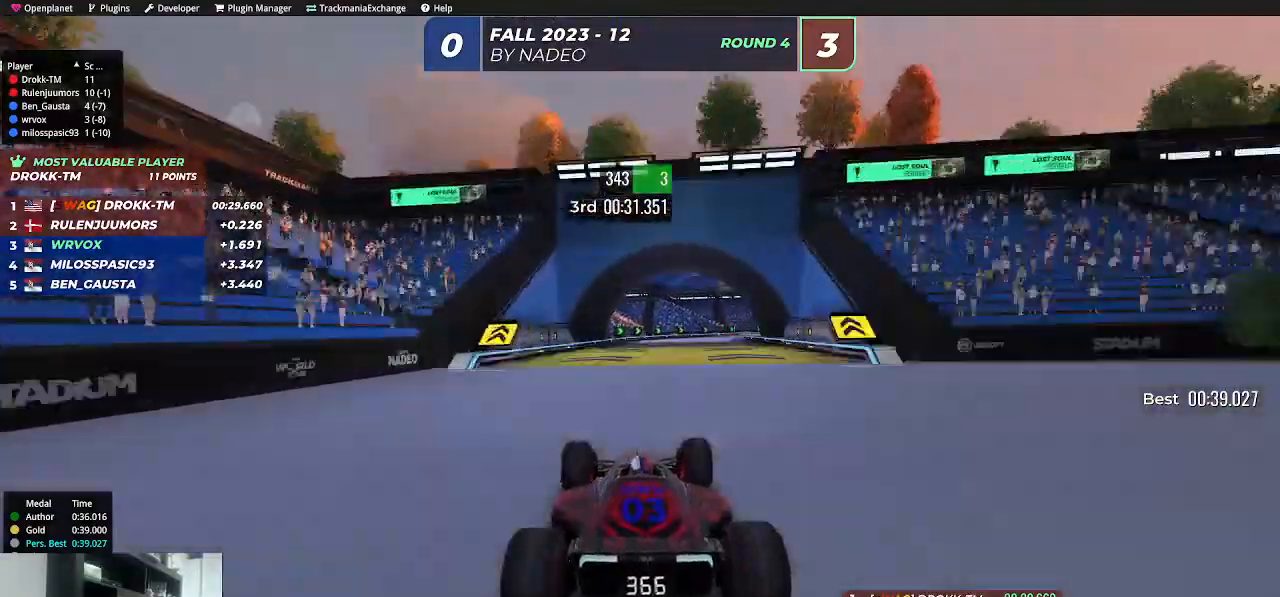
{"keys": ["right", "up"], "events": [[284, "right", "down"]]}
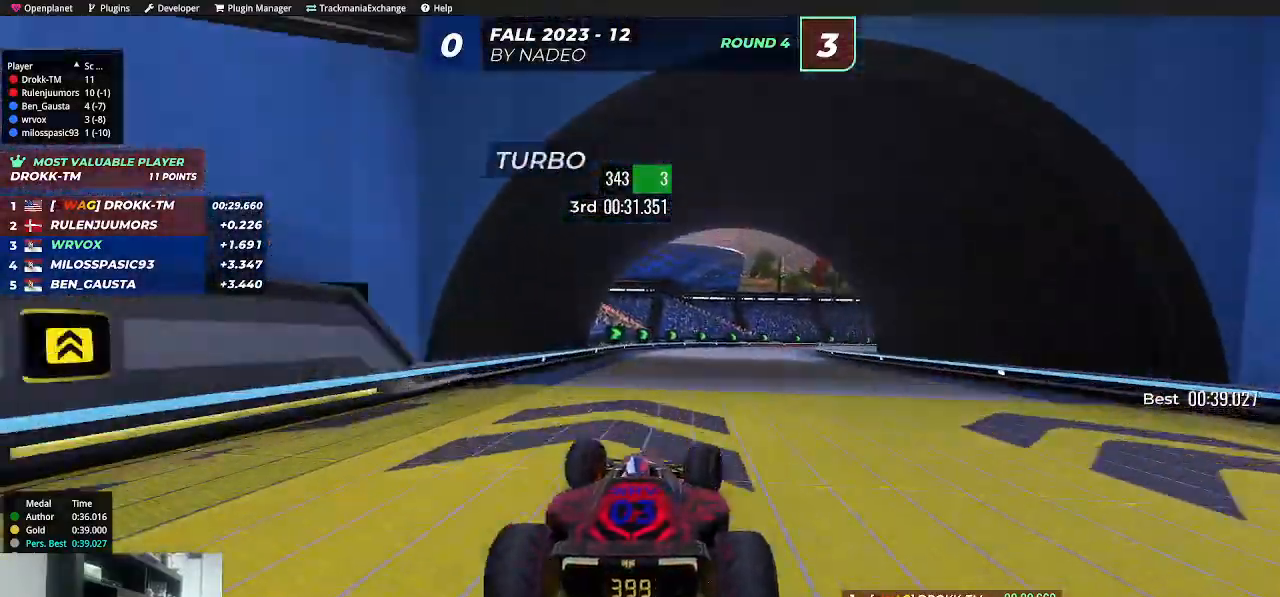
{"keys": ["right", "up"], "events": [[167, "right", "up"], [200, "right", "down"]]}
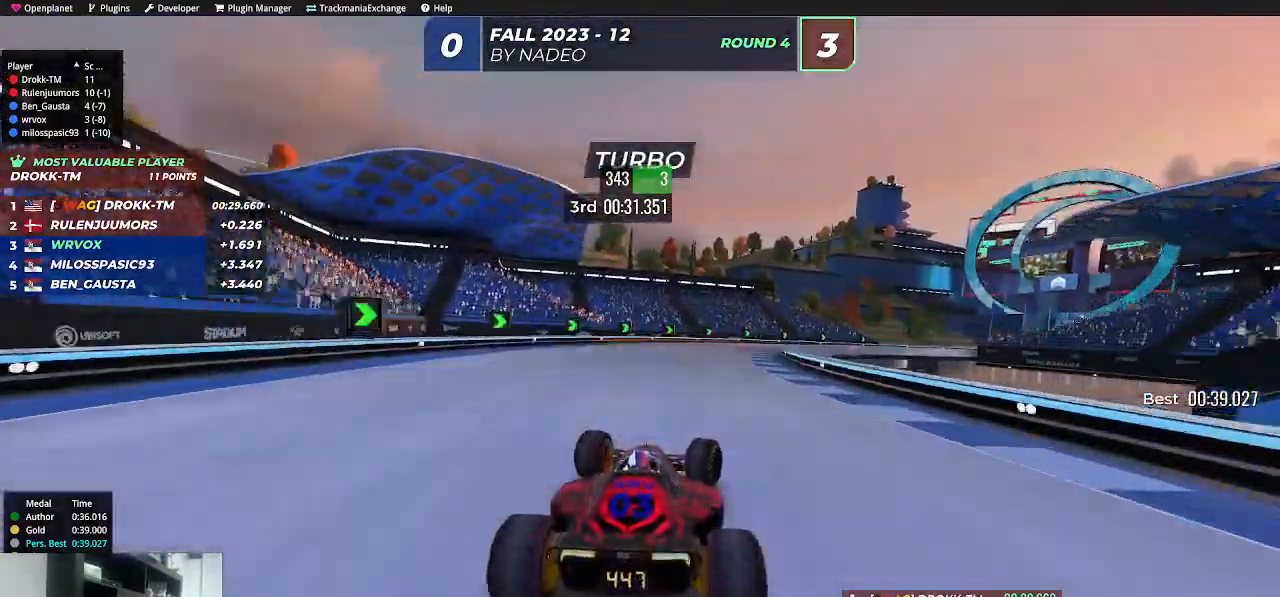
{"keys": ["right", "up"], "events": []}
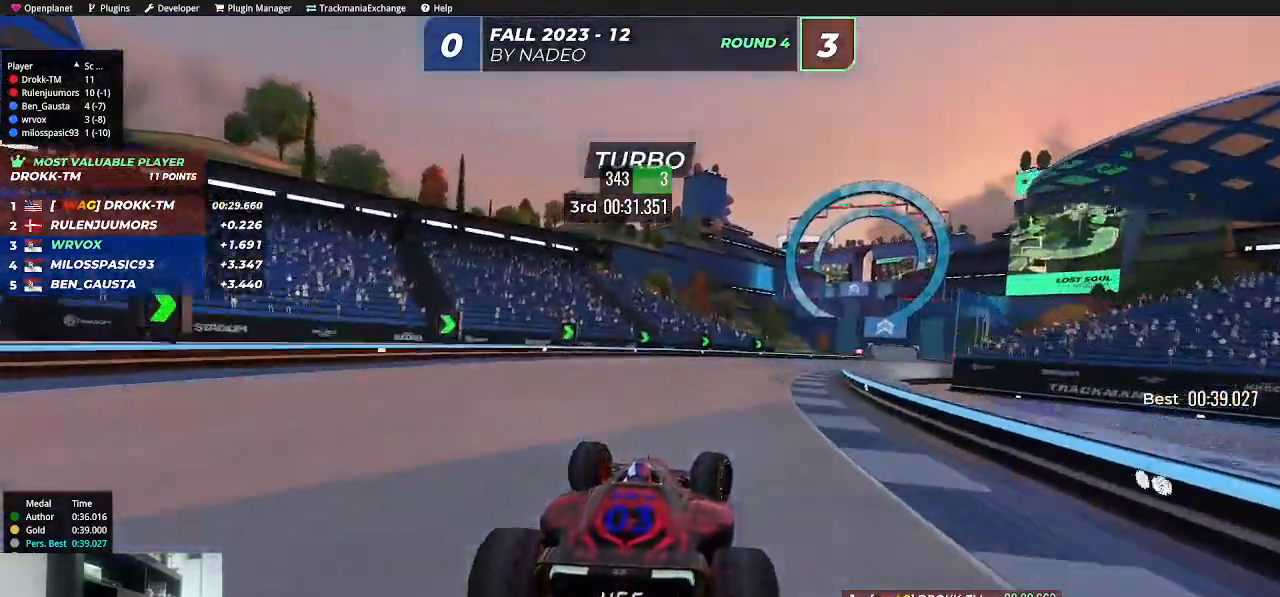
{"keys": ["right", "up"], "events": []}
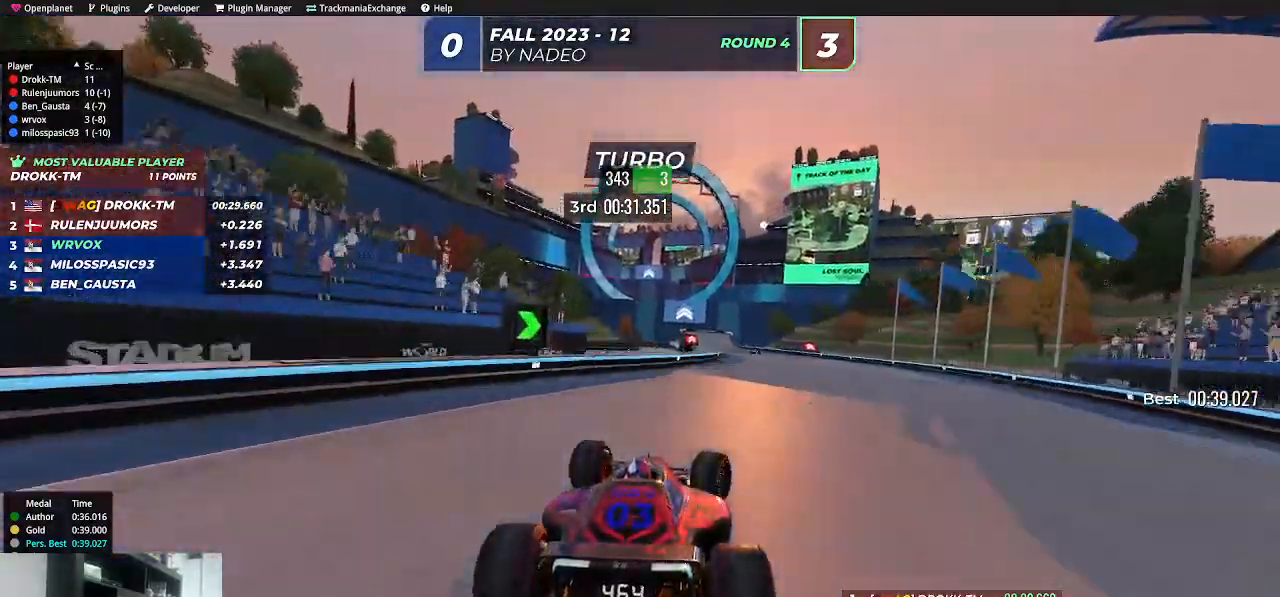
{"keys": ["left", "up"], "events": [[67, "left", "down"], [67, "right", "up"]]}
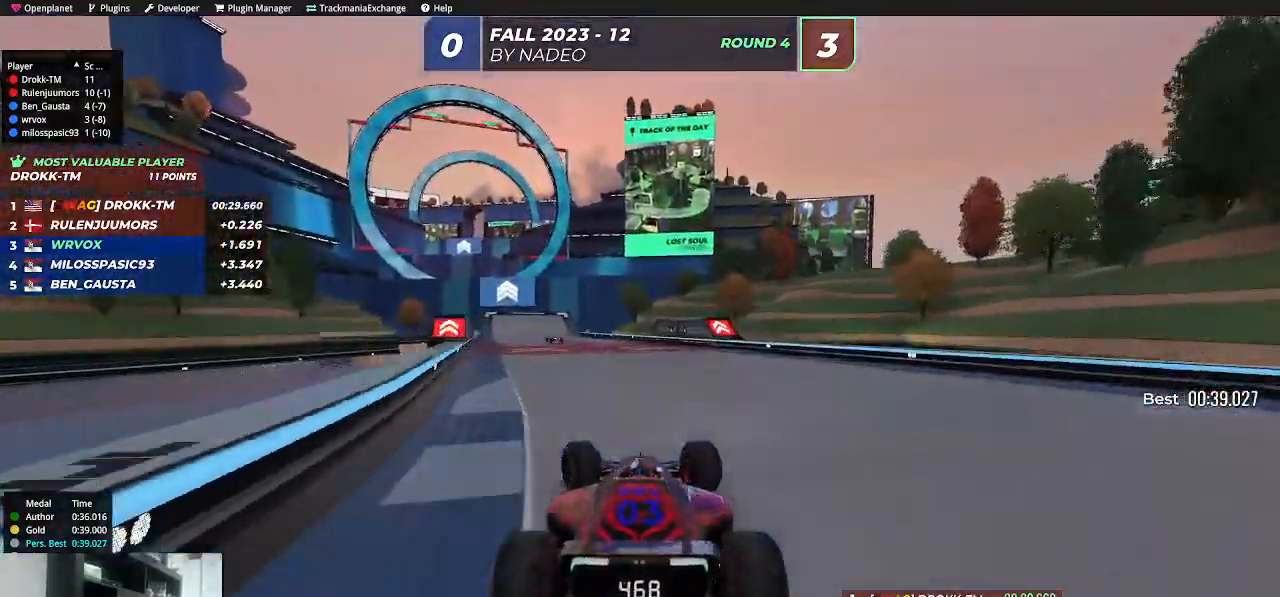
{"keys": ["up"], "events": [[284, "left", "up"]]}
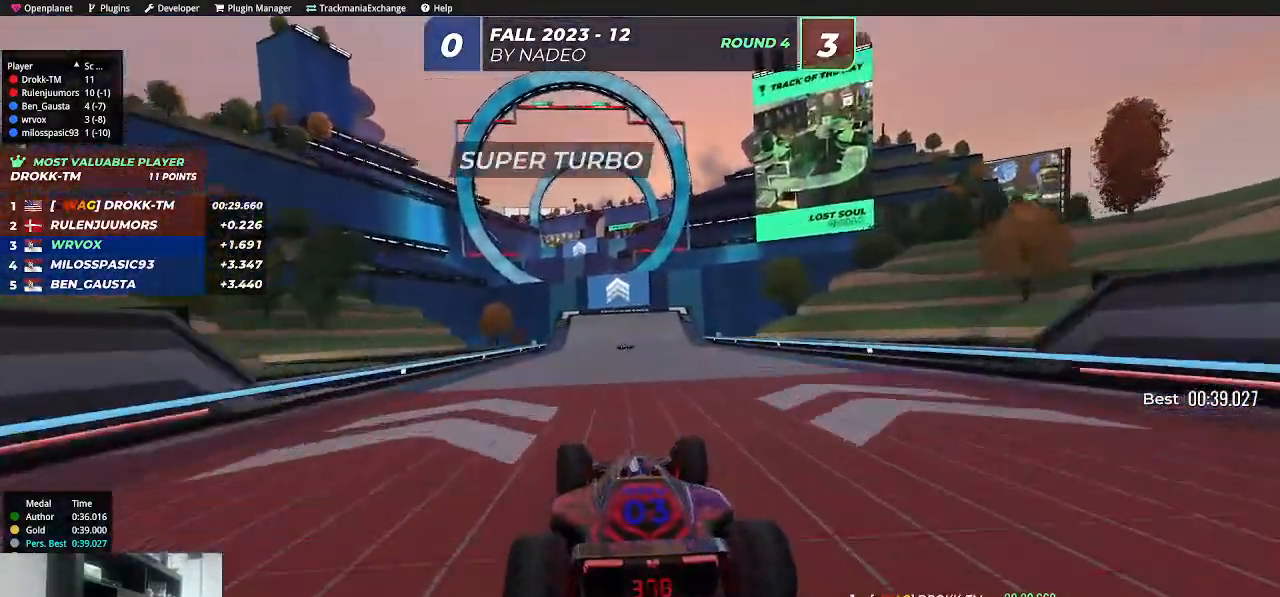
{"keys": ["up"], "events": [[200, "right", "down"], [234, "right", "up"]]}
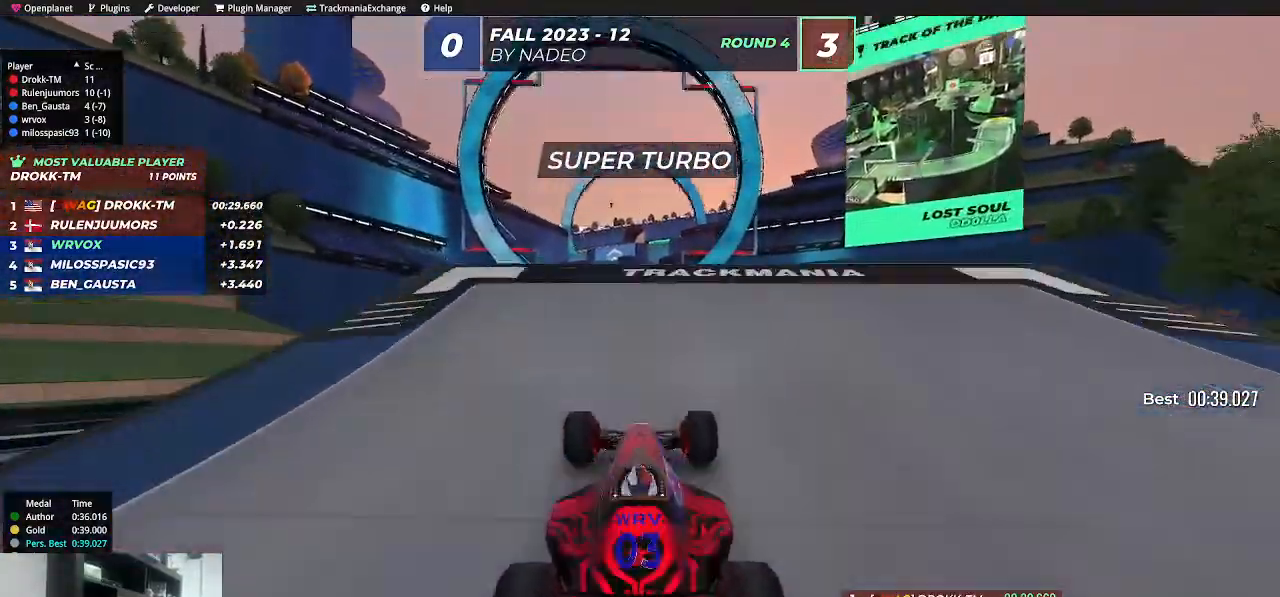
{"keys": ["up"], "events": []}
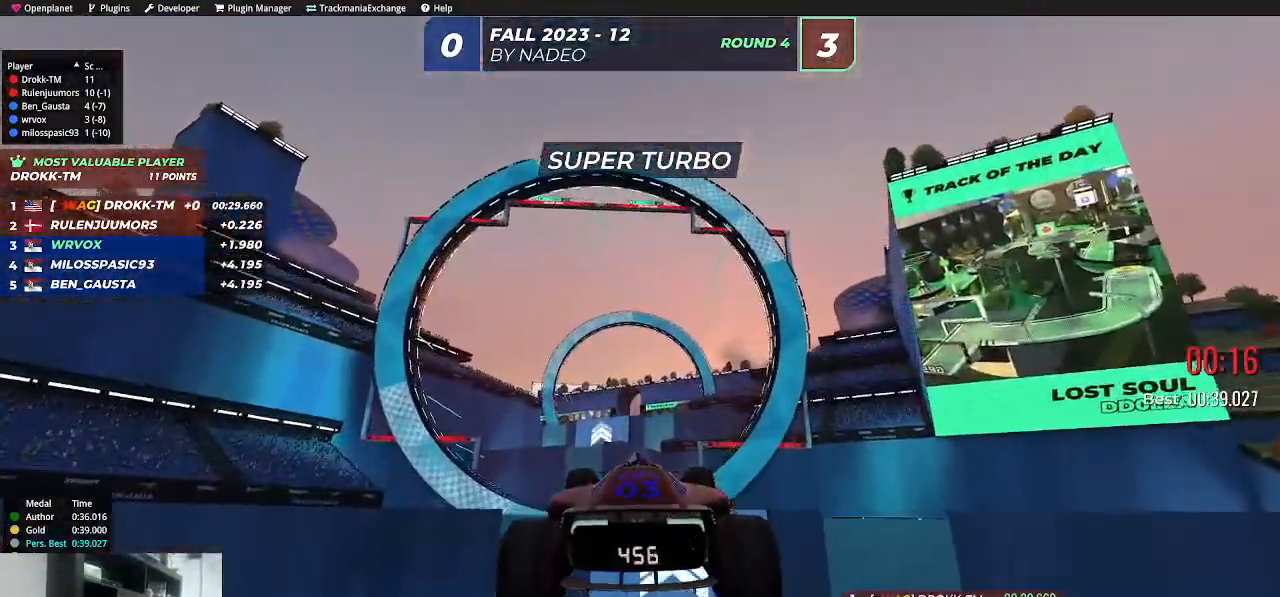
{"keys": ["up"], "events": []}
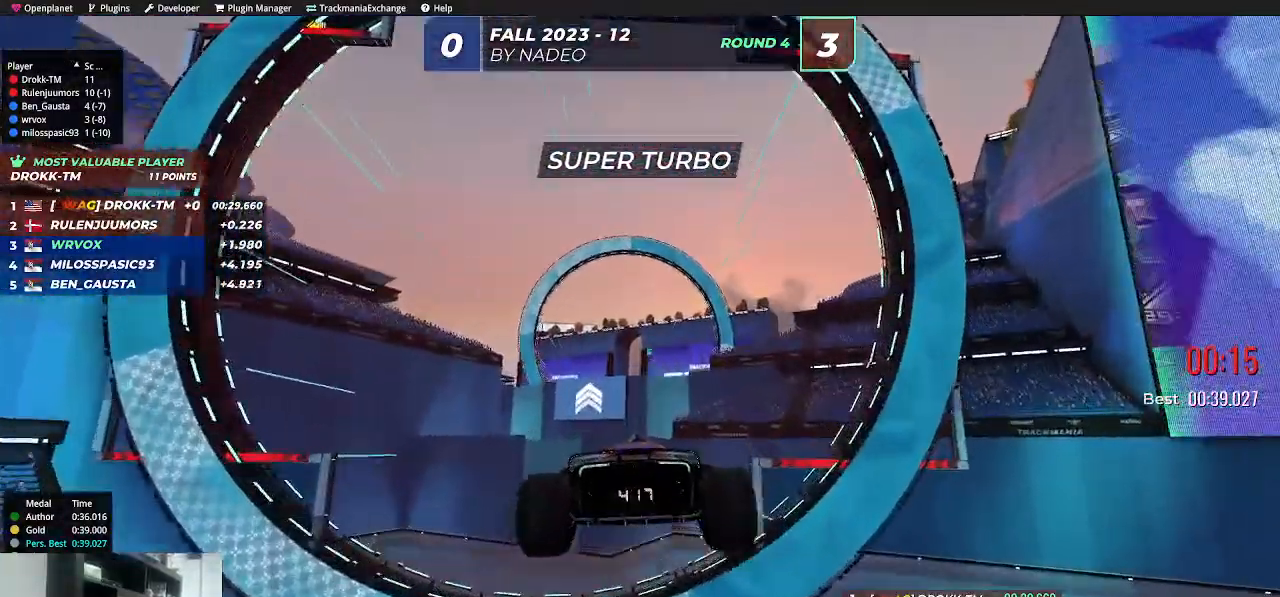
{"keys": ["up"], "events": []}
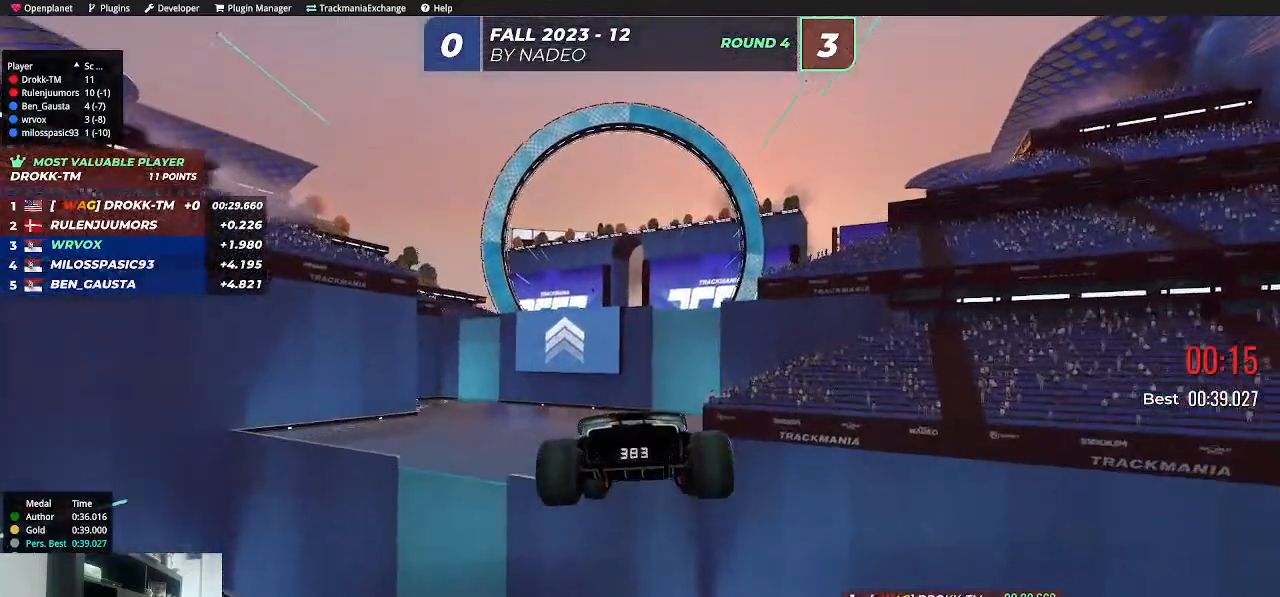
{"keys": [], "events": [[50, "up", "up"]]}